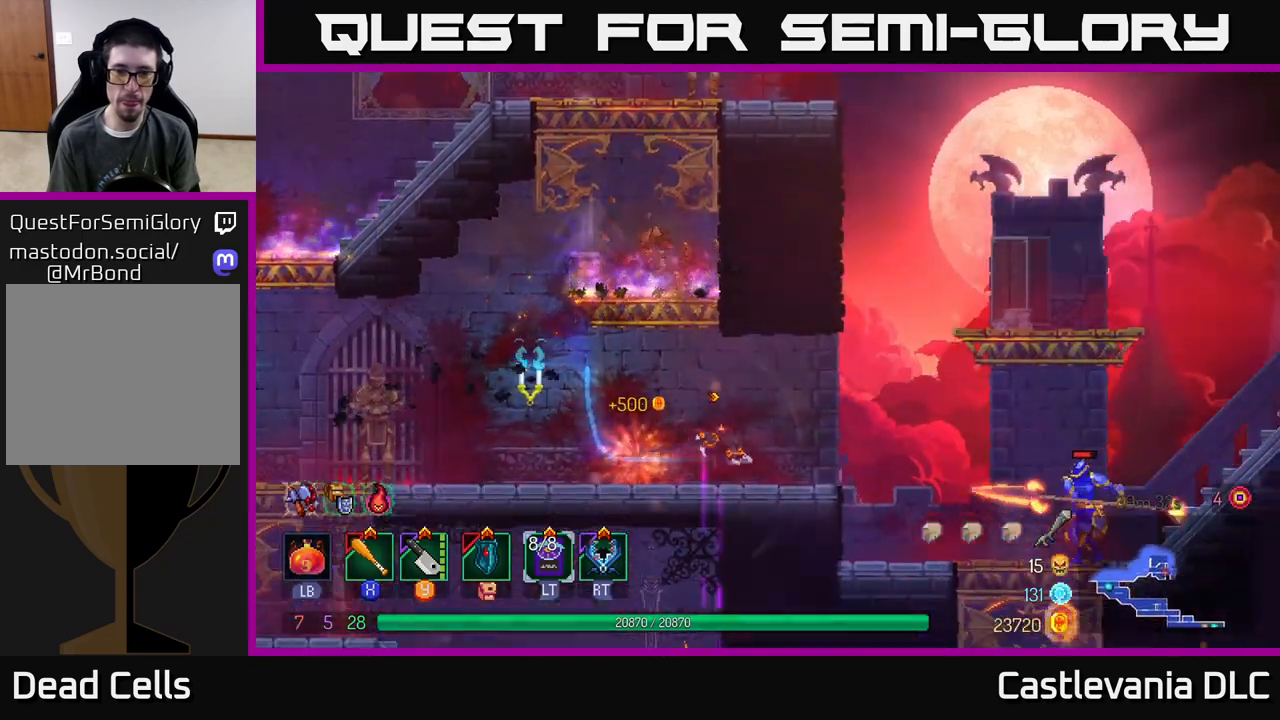
Gameplay with a controller (Xbox layout); each line is a JSON object with the inputs held at the frame after it. "events" lists button and stick changes between this image and that frame as [ms after this image, input, new state], when the widget could be followed in between.
{"buttons": [], "left_stick": "right", "right_stick": "center", "events": [[50, "R1", "up"], [317, "Y", "down"], [367, "Y", "up"]]}
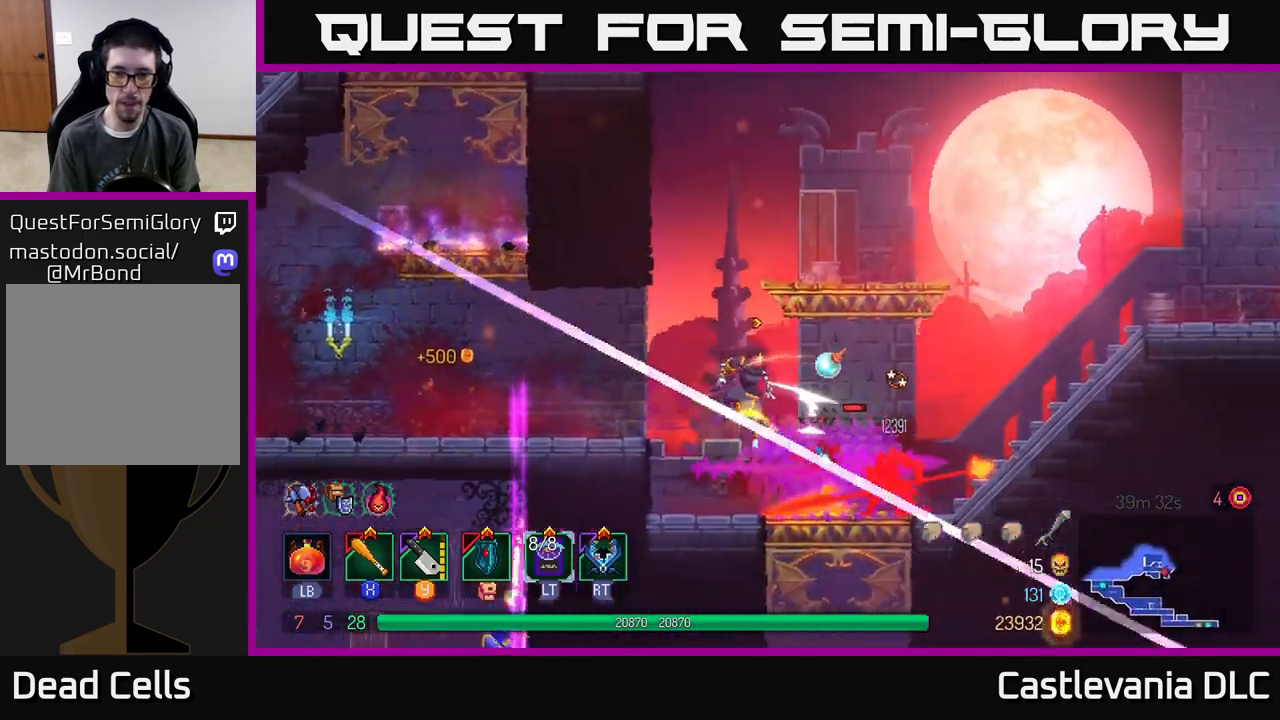
{"buttons": [], "left_stick": "right", "right_stick": "center", "events": [[67, "X", "down"], [150, "X", "up"], [433, "X", "down"], [483, "X", "up"]]}
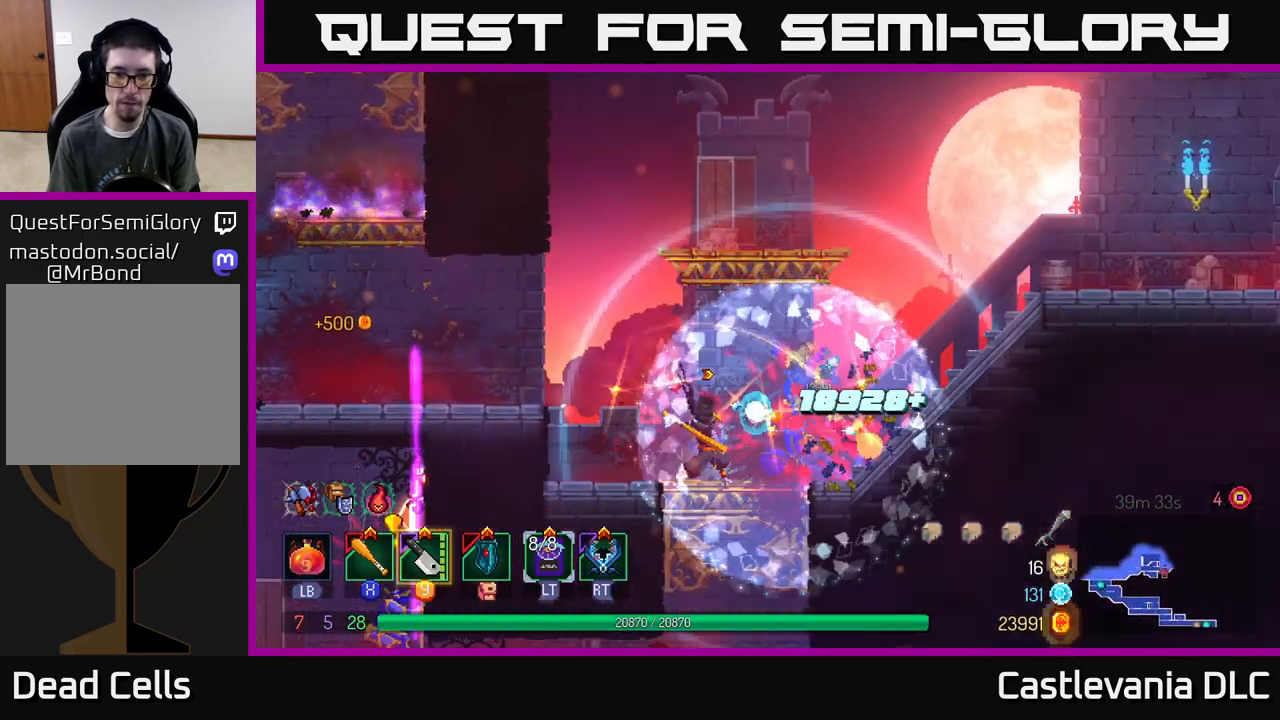
{"buttons": [], "left_stick": "down", "right_stick": "center", "events": [[17, "left_stick", "center"], [67, "left_stick", "left"], [133, "left_stick", "down"], [150, "A", "down"], [217, "A", "up"], [283, "A", "down"], [350, "A", "up"]]}
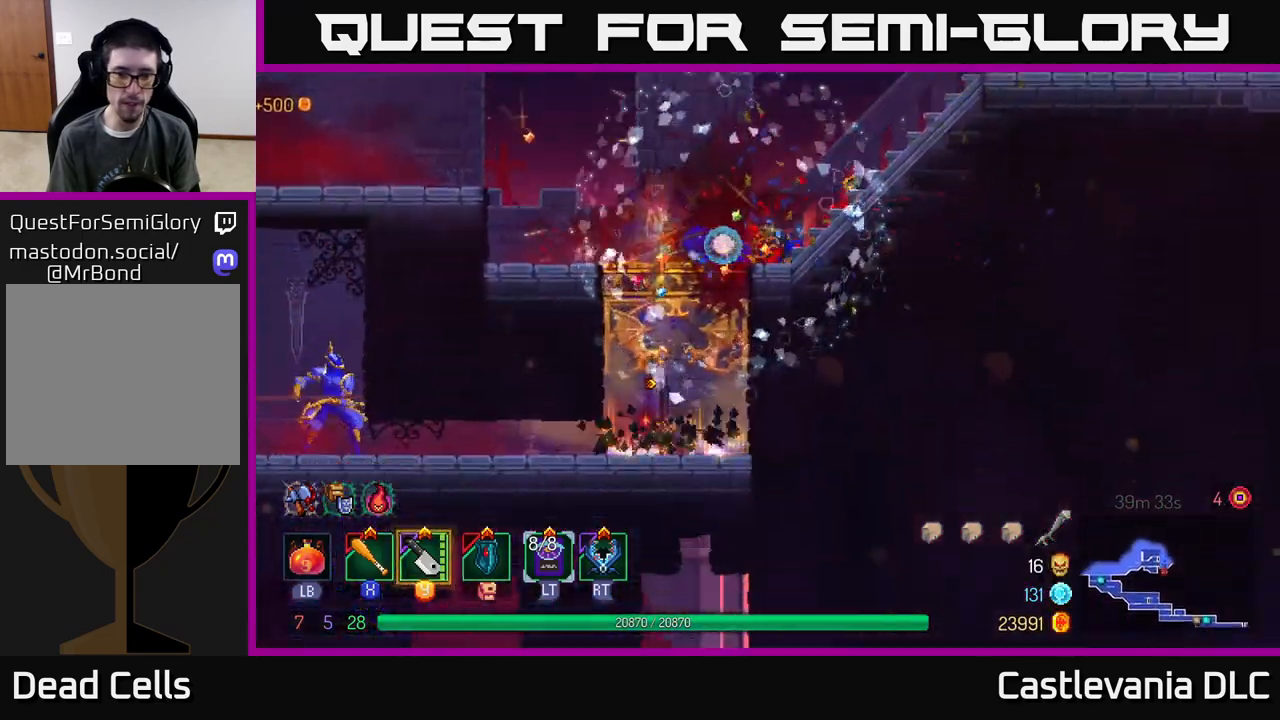
{"buttons": [], "left_stick": "left", "right_stick": "center", "events": [[67, "left_stick", "left"], [317, "B", "down"], [467, "B", "up"]]}
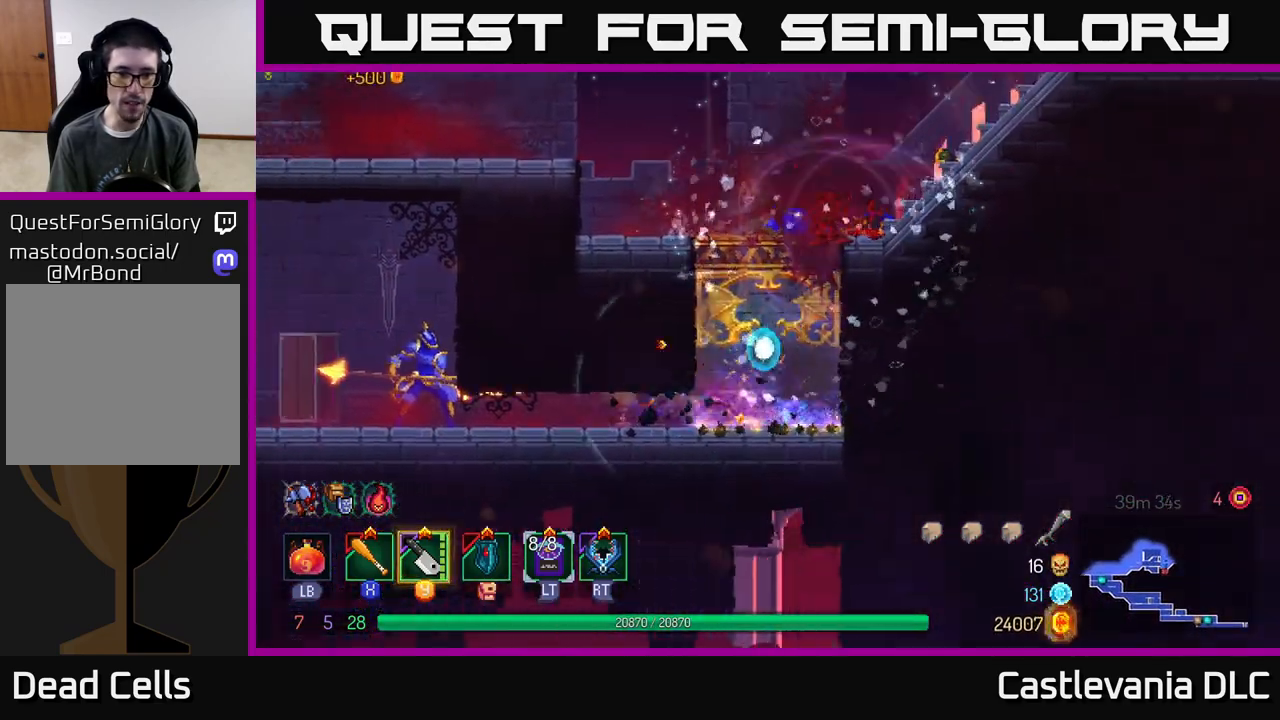
{"buttons": [], "left_stick": "right", "right_stick": "center", "events": [[483, "left_stick", "right"]]}
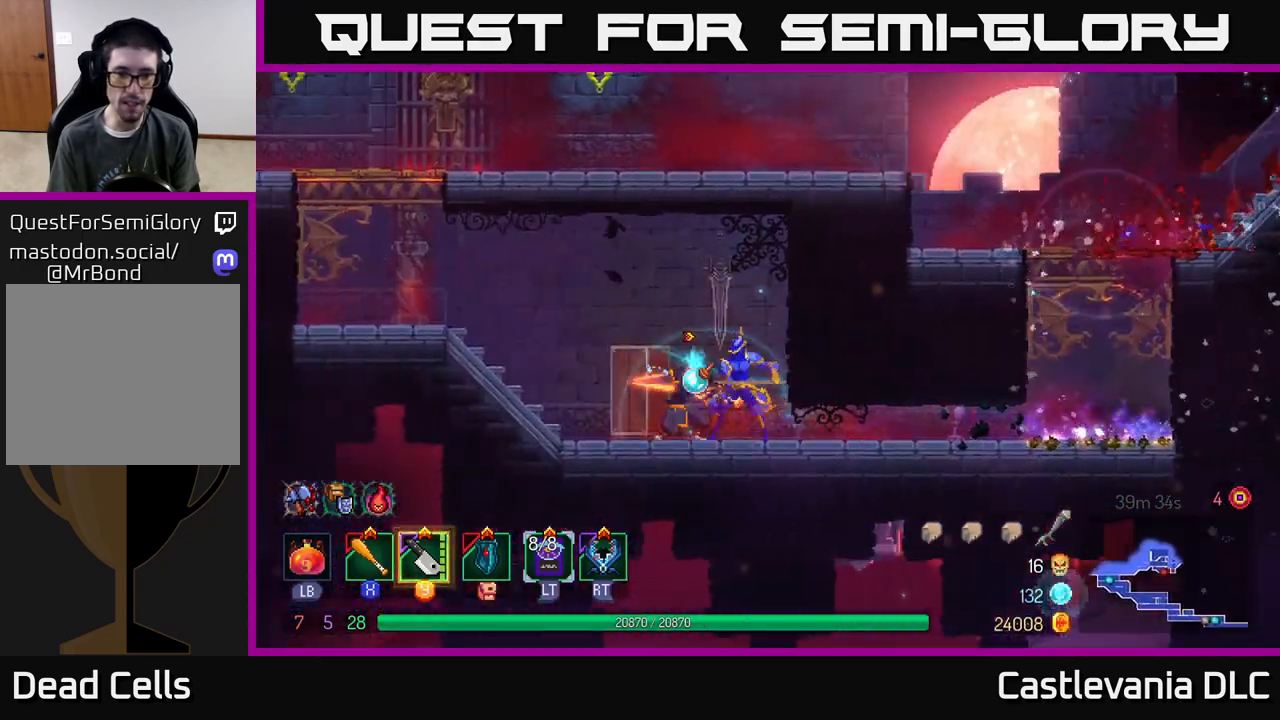
{"buttons": [], "left_stick": "right", "right_stick": "center", "events": [[17, "Y", "down"], [100, "Y", "up"], [167, "left_stick", "center"], [333, "X", "down"], [367, "left_stick", "right"], [400, "X", "up"]]}
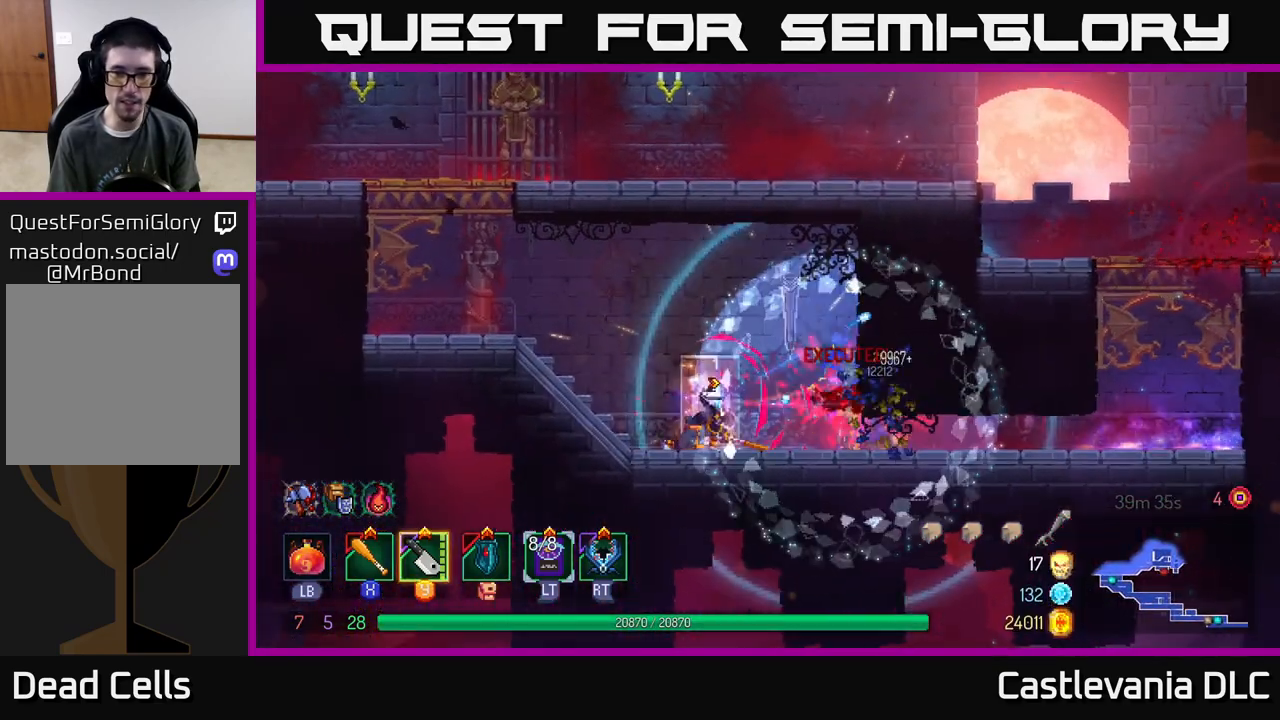
{"buttons": [], "left_stick": "right", "right_stick": "center", "events": [[317, "B", "down"], [467, "B", "up"]]}
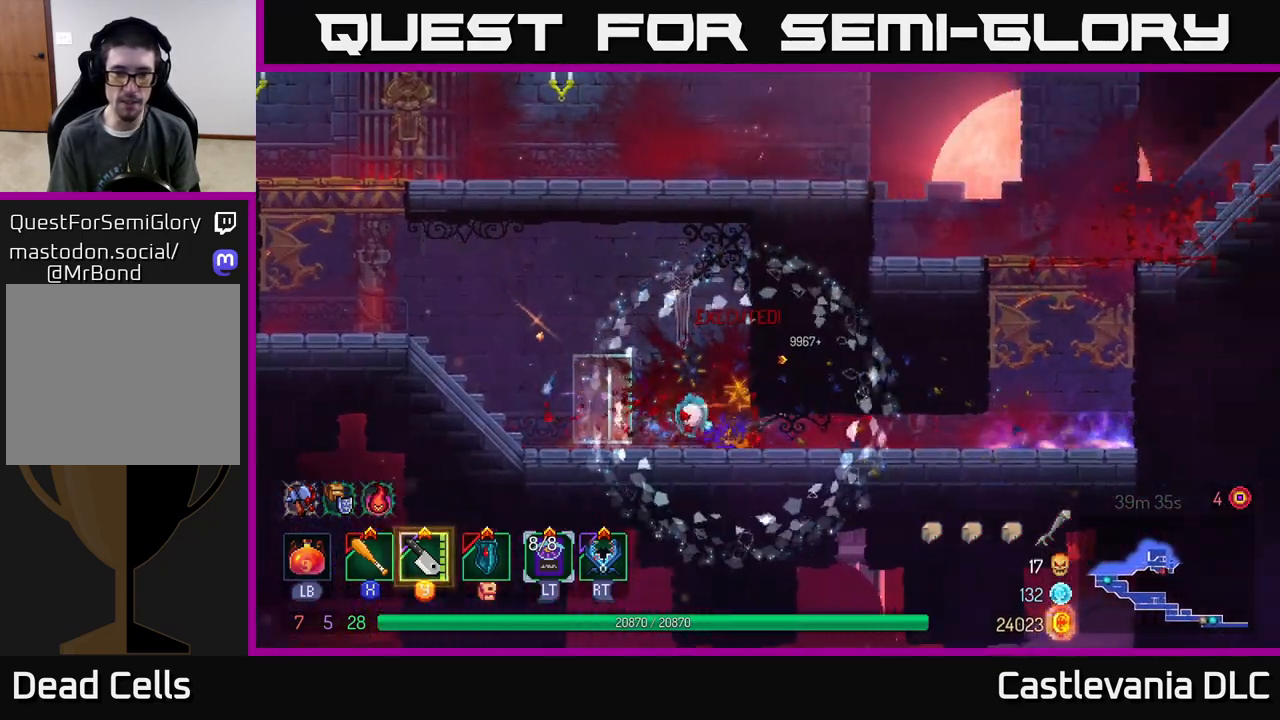
{"buttons": ["A"], "left_stick": "right", "right_stick": "center", "events": [[467, "A", "down"]]}
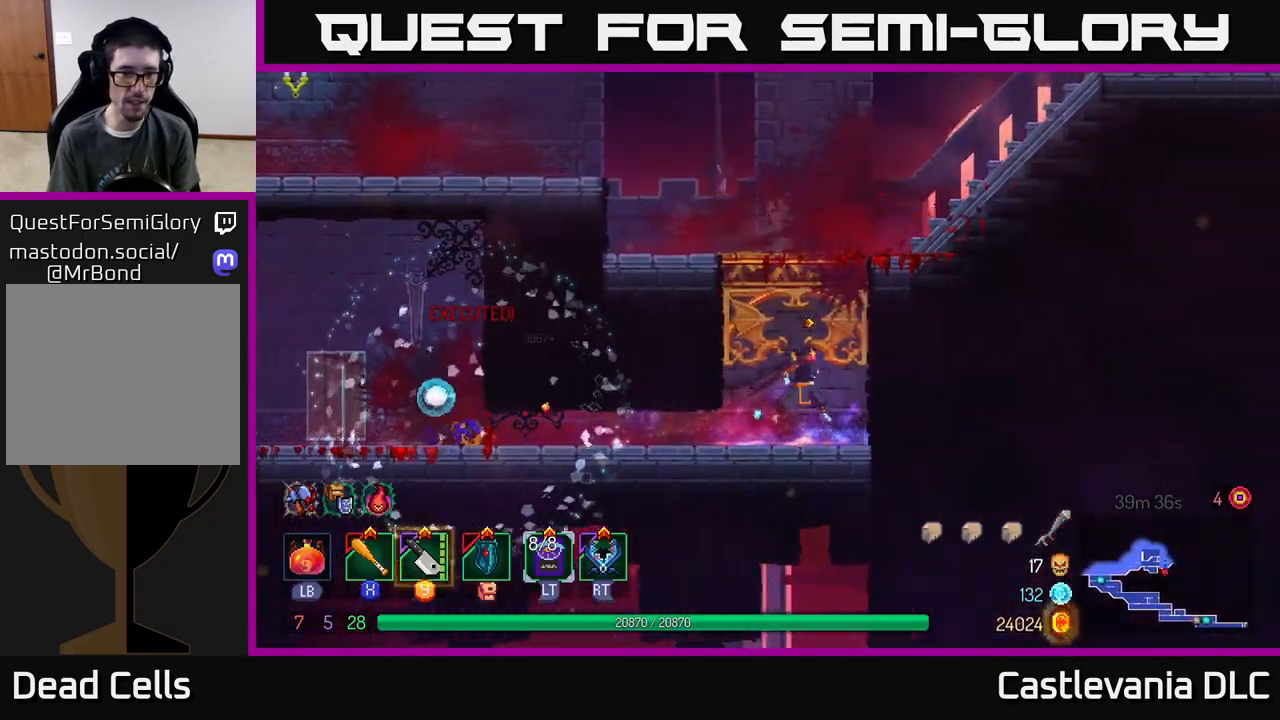
{"buttons": [], "left_stick": "right", "right_stick": "center", "events": [[50, "A", "up"], [117, "A", "down"], [300, "A", "up"]]}
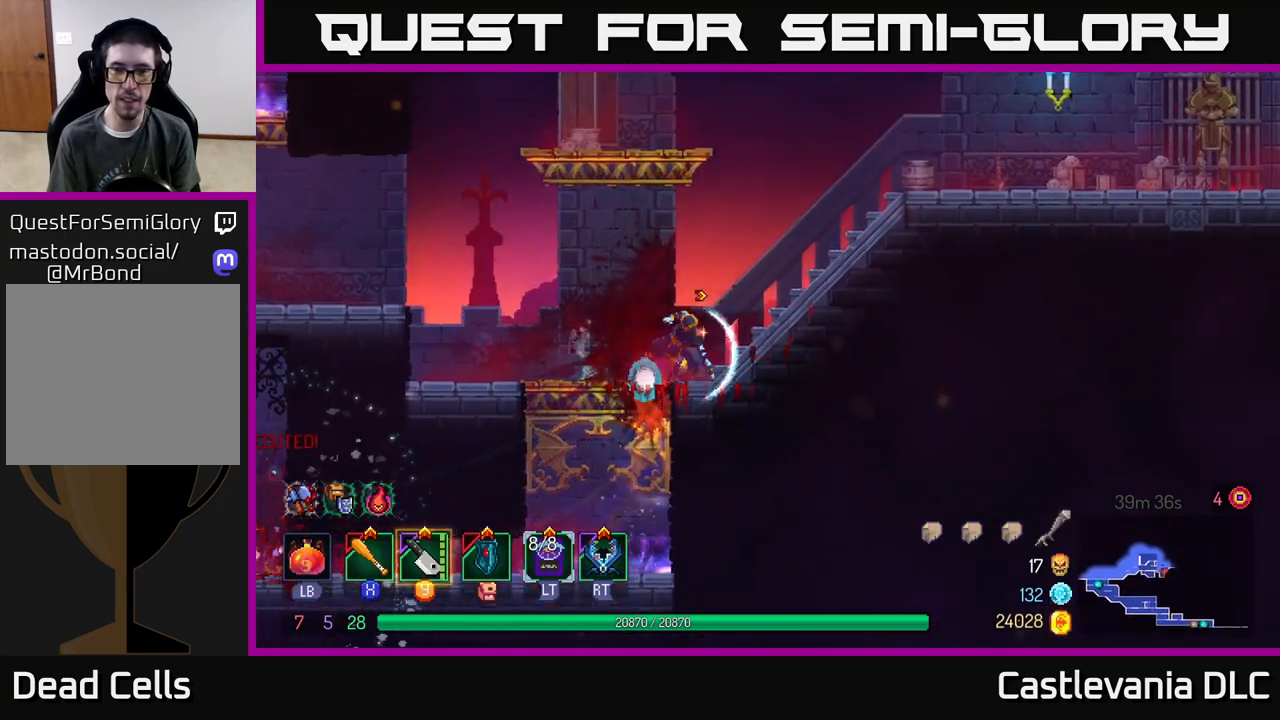
{"buttons": [], "left_stick": "right", "right_stick": "center", "events": [[17, "B", "down"], [150, "B", "up"]]}
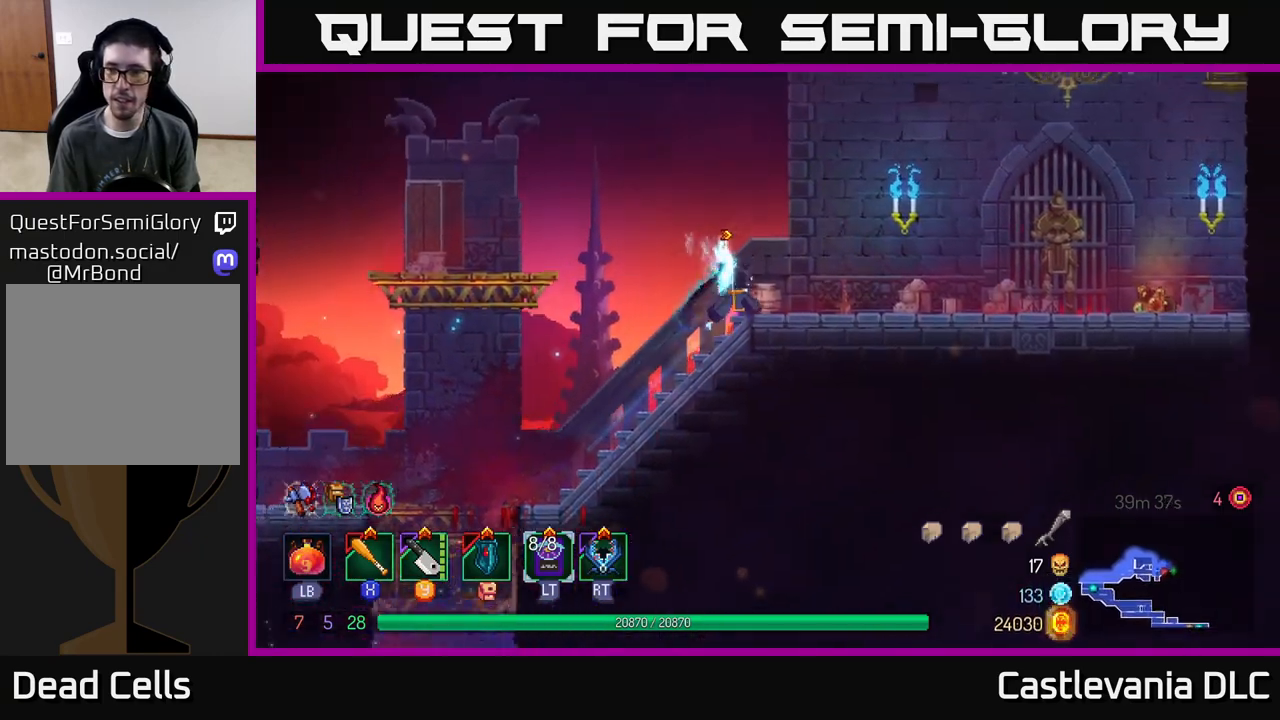
{"buttons": [], "left_stick": "right", "right_stick": "center", "events": []}
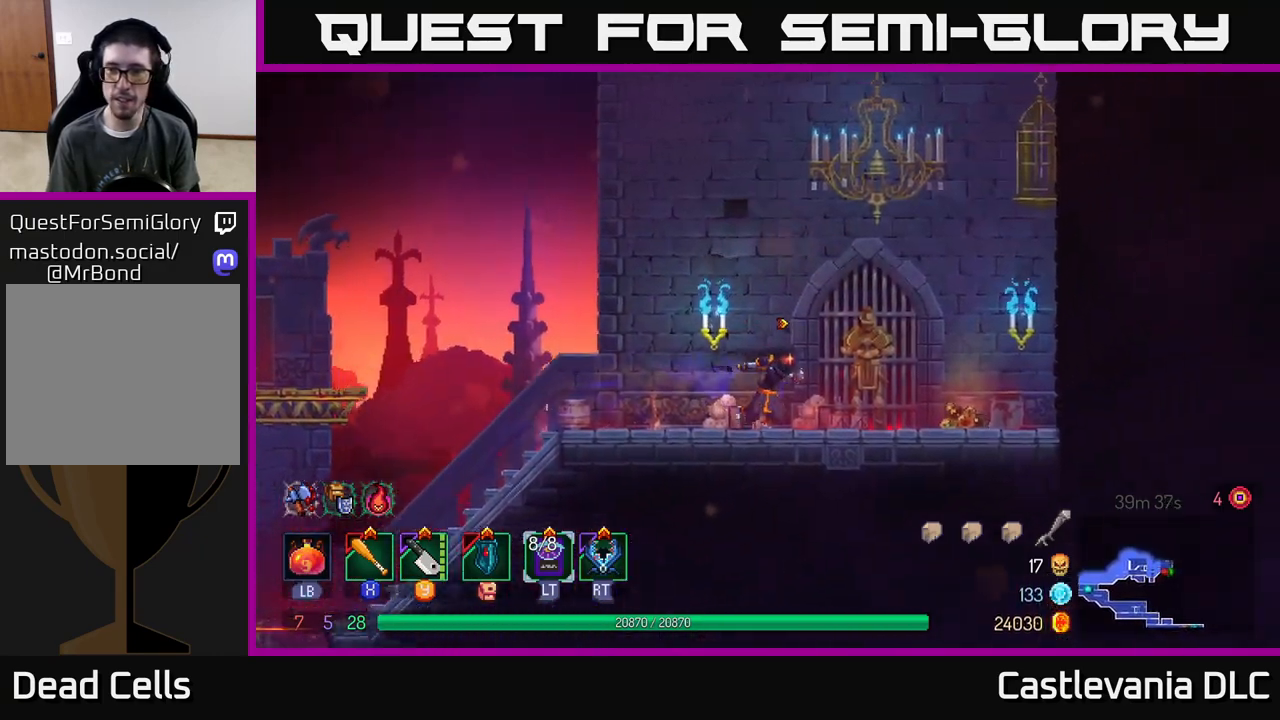
{"buttons": [], "left_stick": "up", "right_stick": "center", "events": [[267, "R1", "down"], [317, "A", "down"], [400, "R1", "up"], [417, "left_stick", "up"], [433, "A", "up"]]}
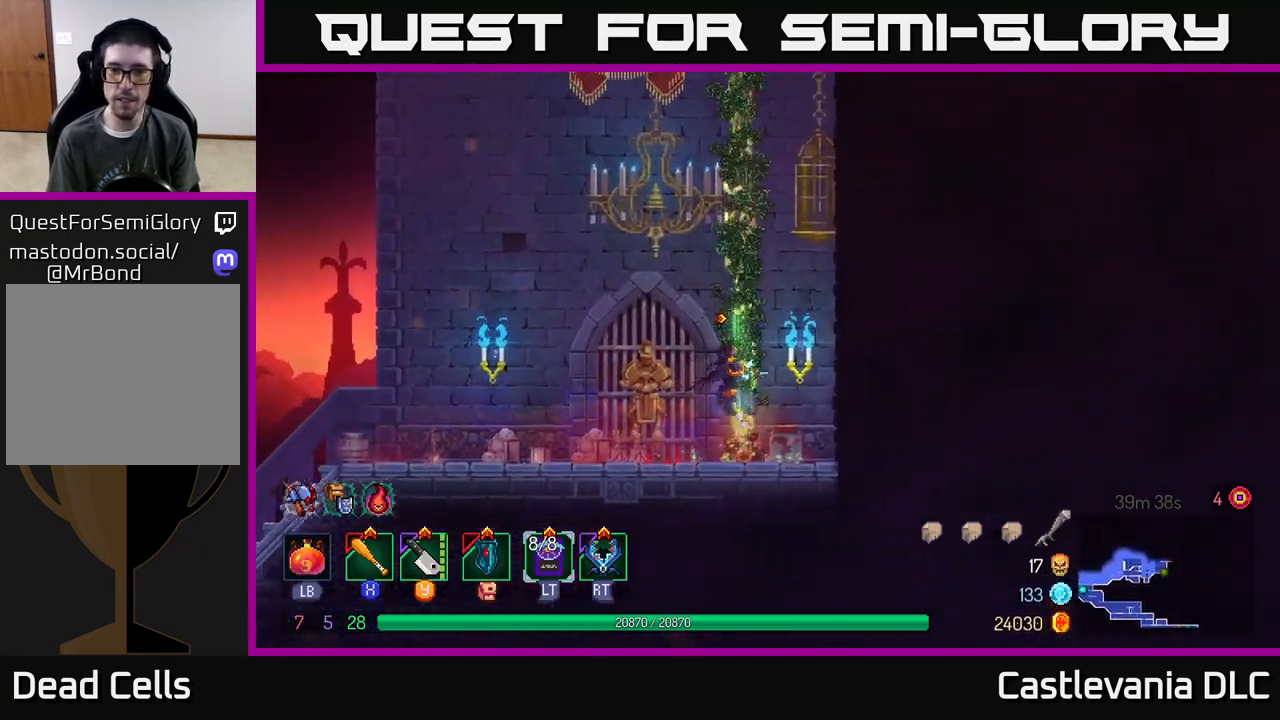
{"buttons": [], "left_stick": "up", "right_stick": "center", "events": []}
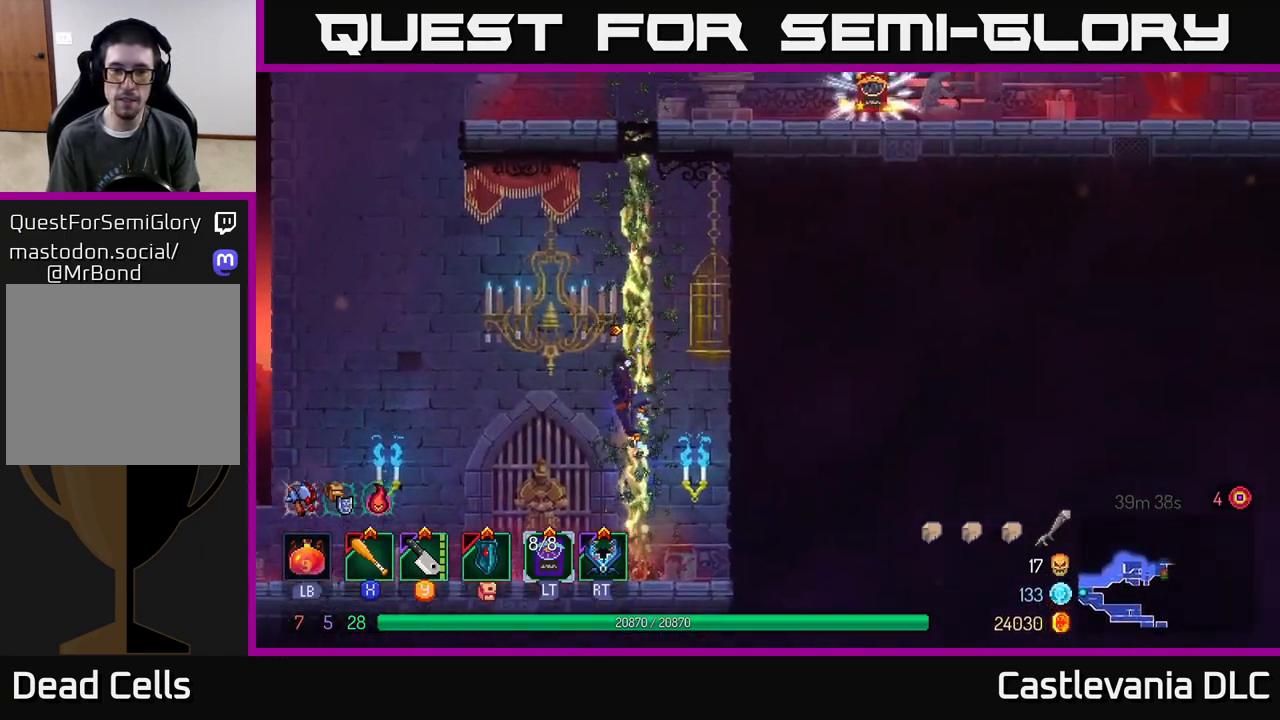
{"buttons": [], "left_stick": "up", "right_stick": "center", "events": []}
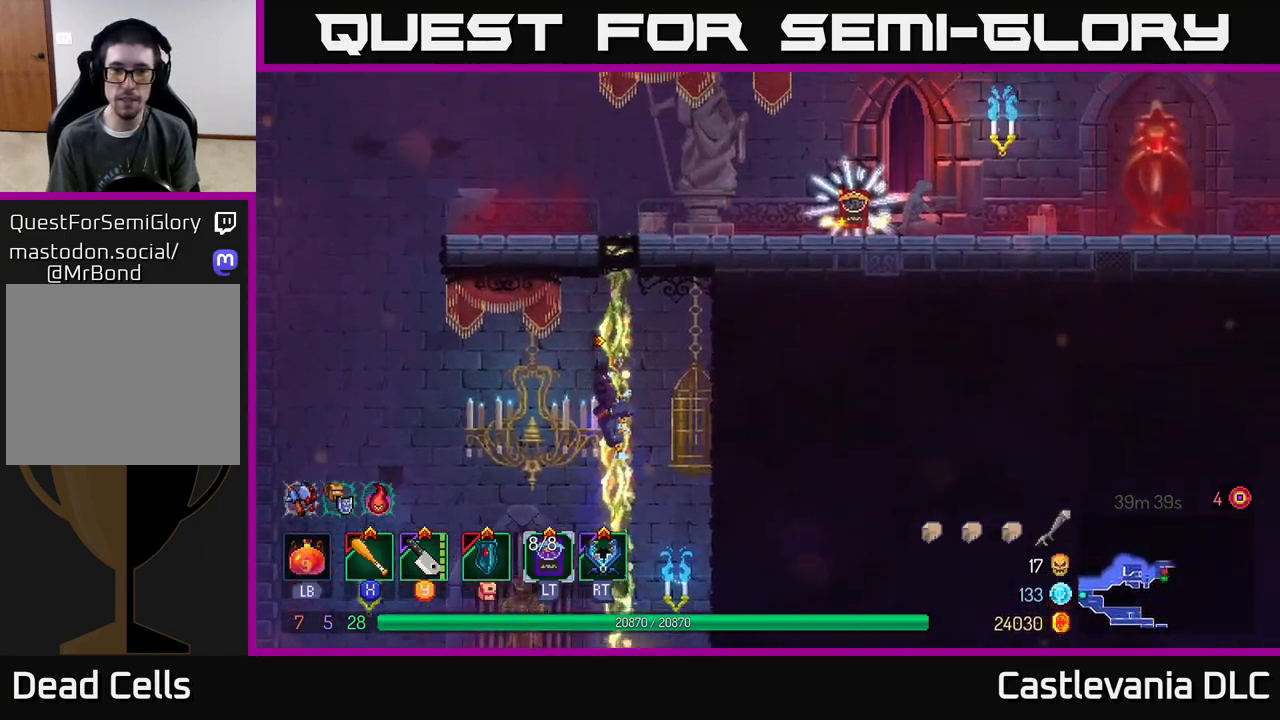
{"buttons": [], "left_stick": "up", "right_stick": "center", "events": []}
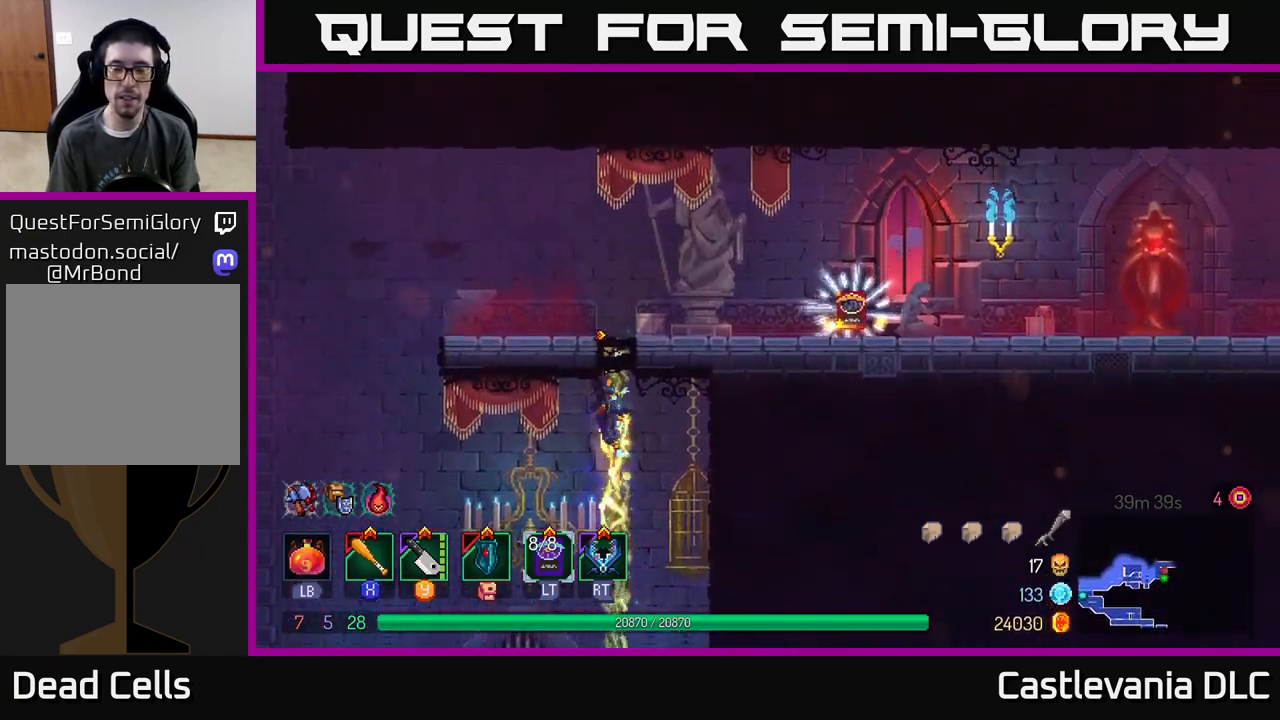
{"buttons": [], "left_stick": "up", "right_stick": "center", "events": []}
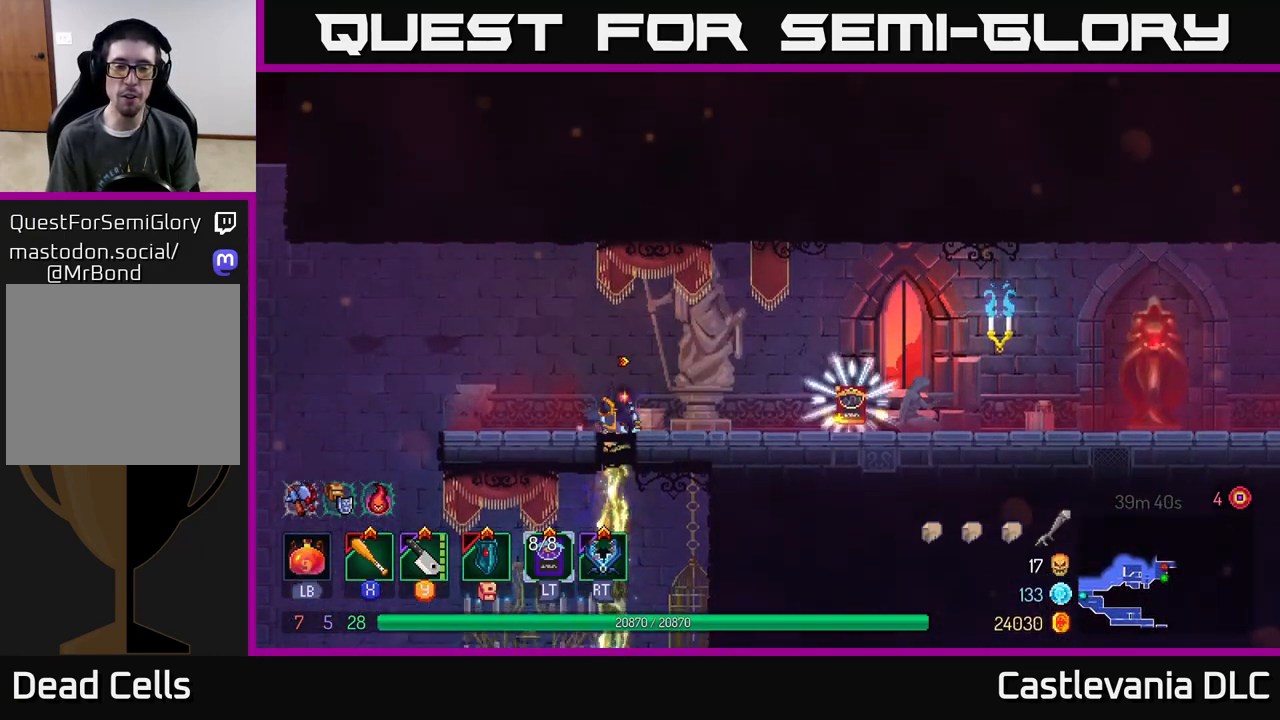
{"buttons": ["R1"], "left_stick": "center", "right_stick": "center", "events": [[100, "B", "down"], [100, "left_stick", "right"], [183, "B", "up"], [450, "left_stick", "center"], [483, "R1", "down"]]}
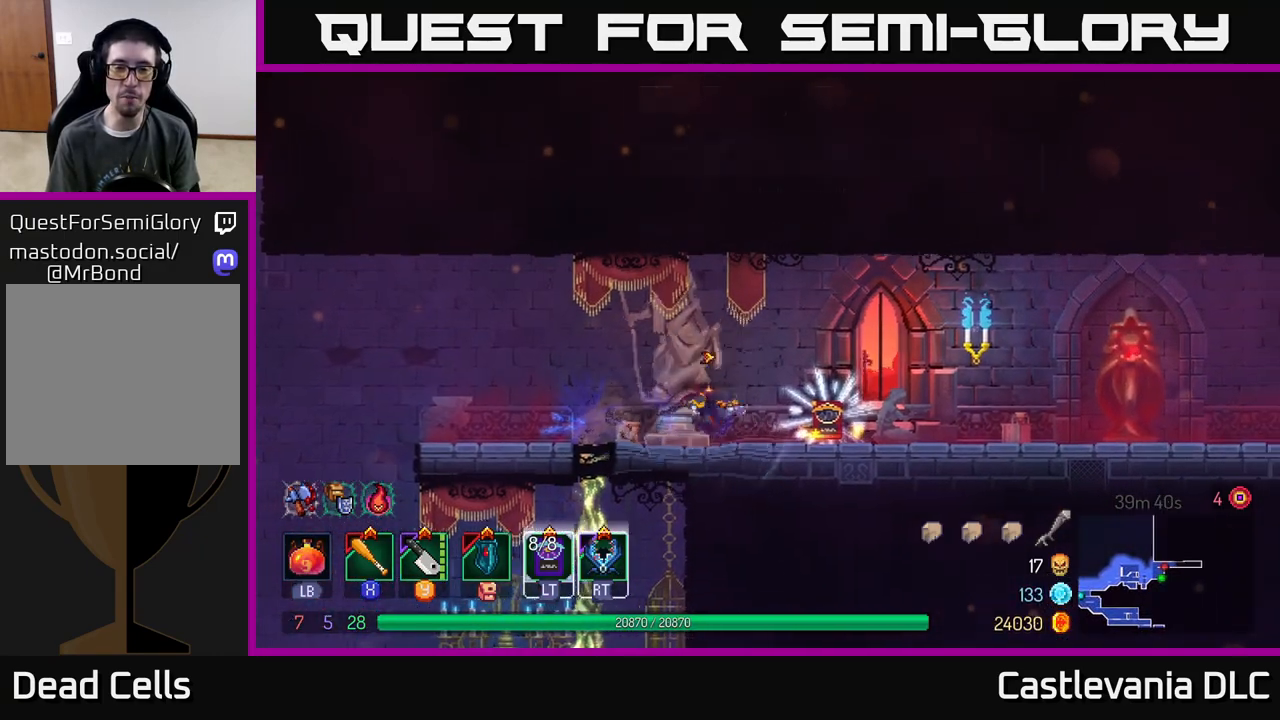
{"buttons": [], "left_stick": "center", "right_stick": "center", "events": [[83, "R1", "up"]]}
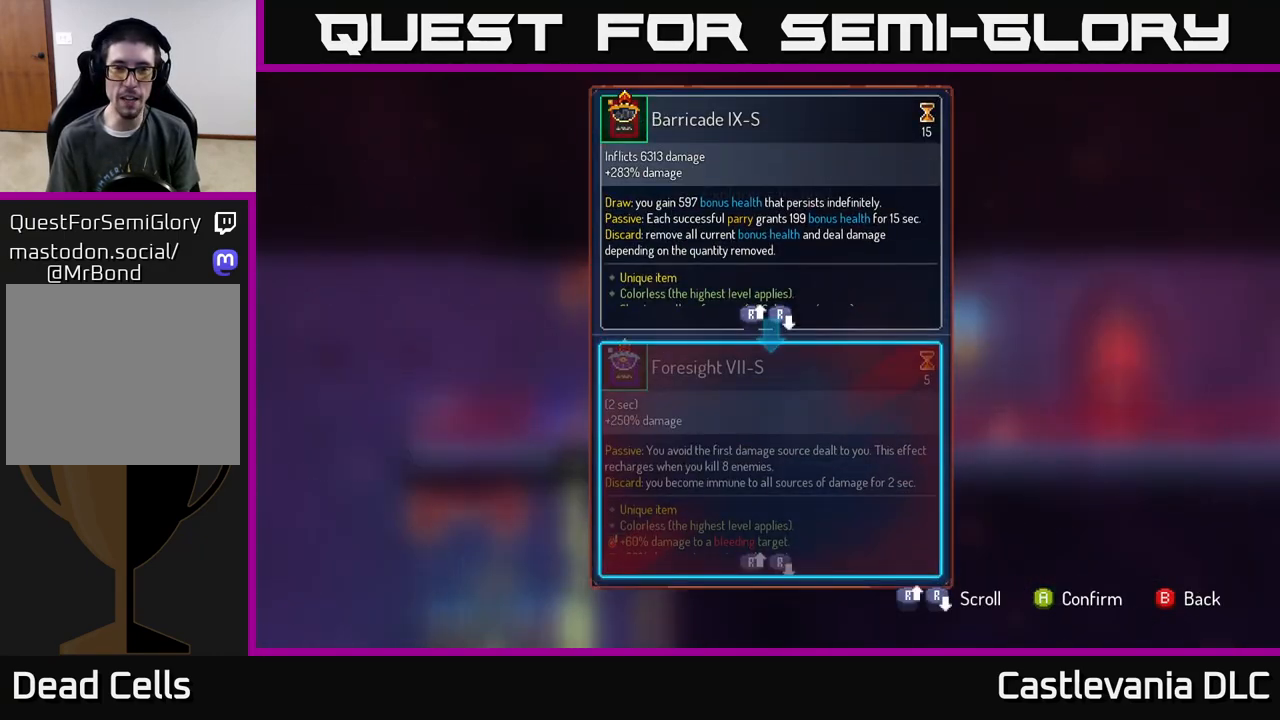
{"buttons": [], "left_stick": "center", "right_stick": "center", "events": []}
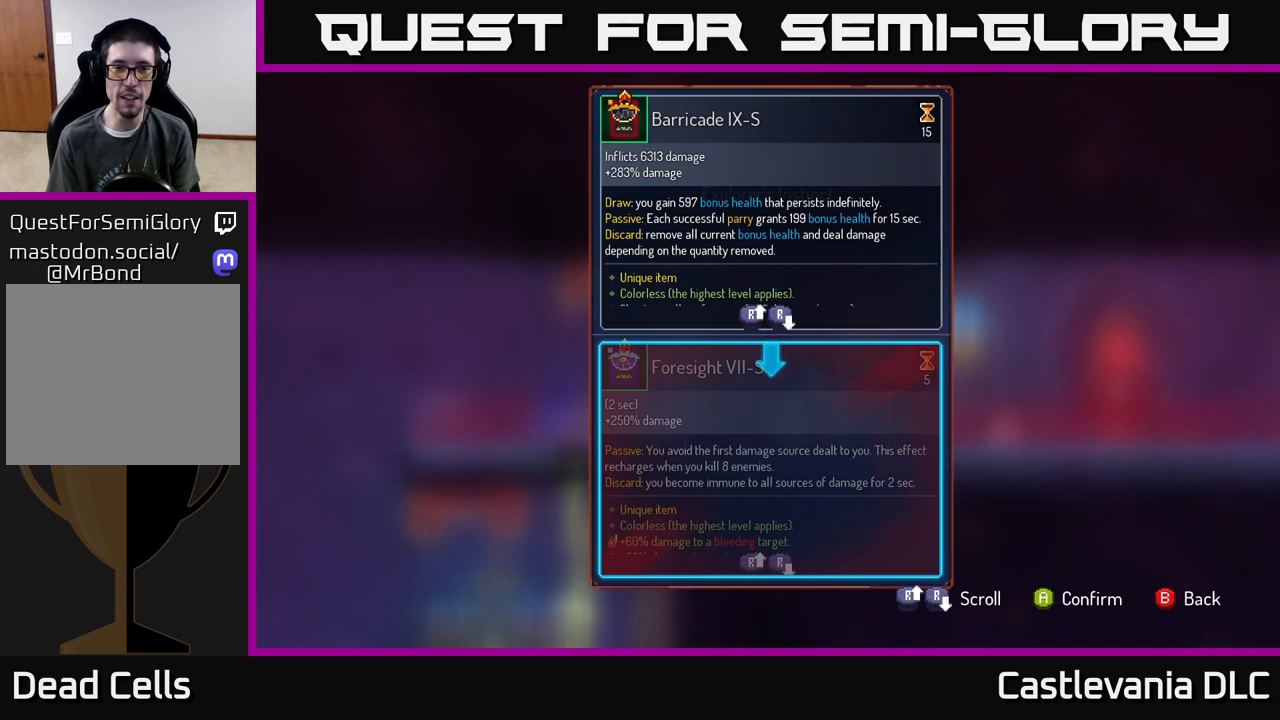
{"buttons": [], "left_stick": "center", "right_stick": "center", "events": []}
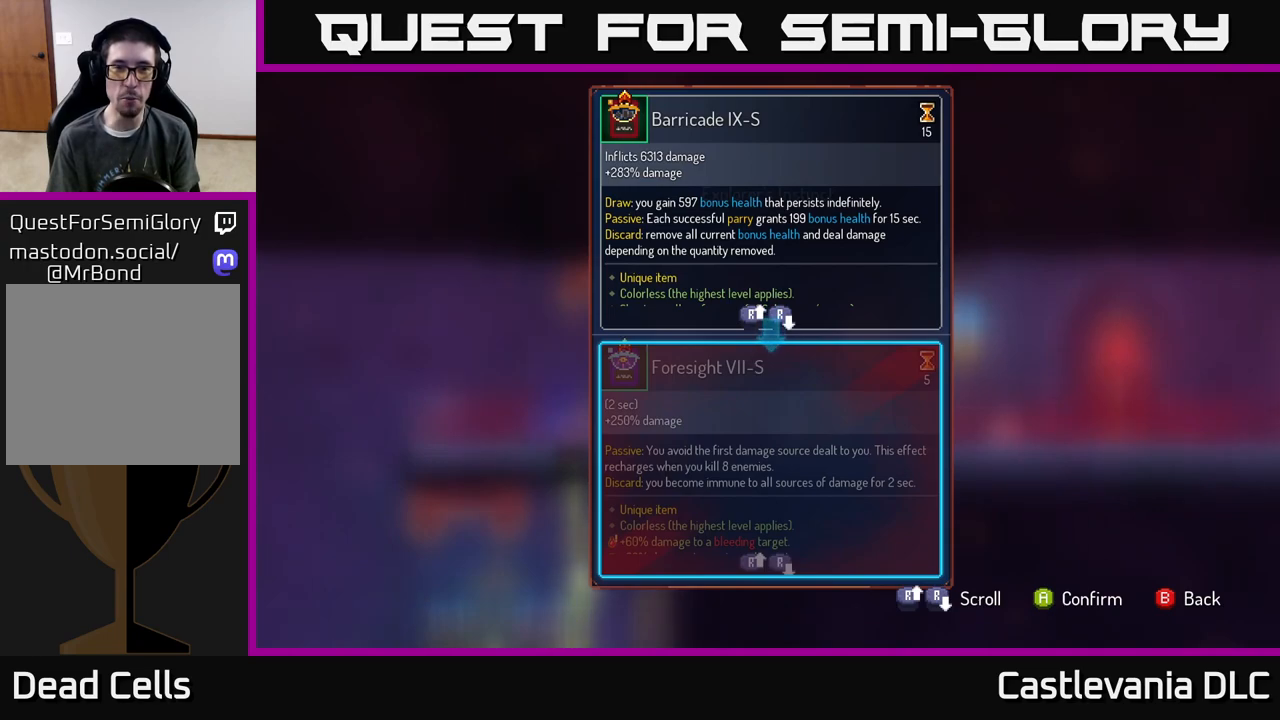
{"buttons": [], "left_stick": "center", "right_stick": "center", "events": []}
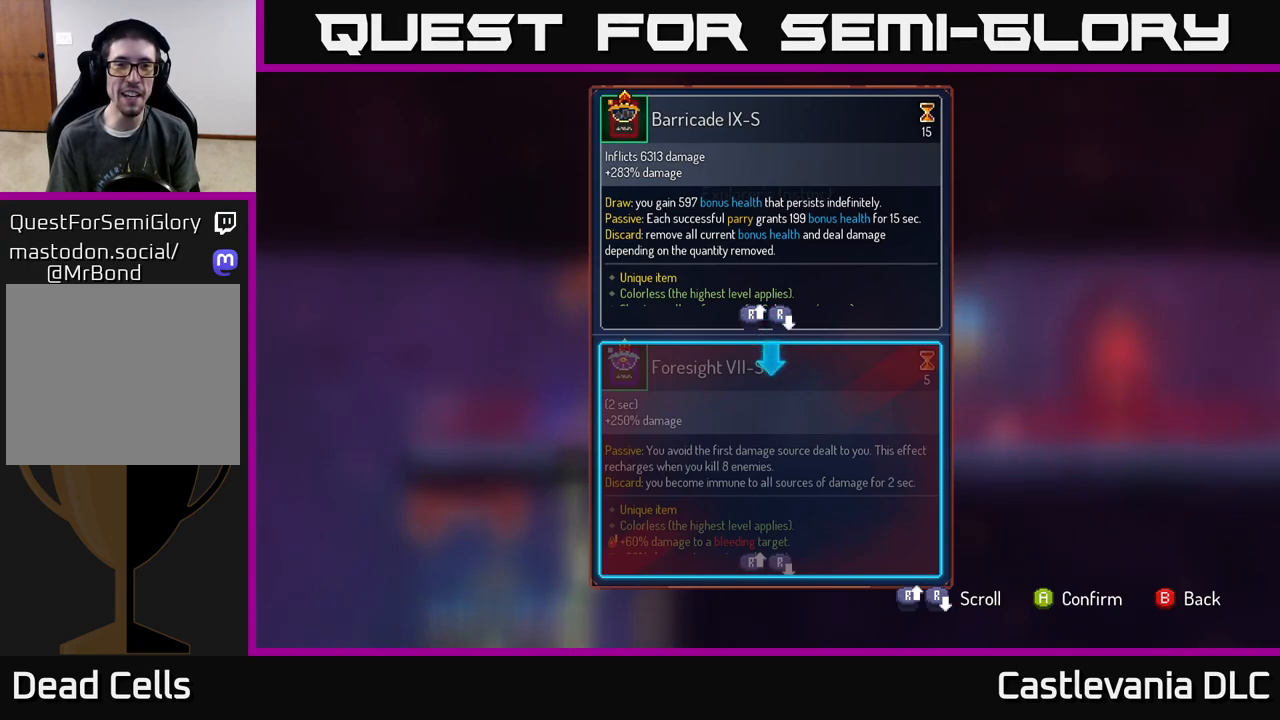
{"buttons": [], "left_stick": "center", "right_stick": "center", "events": []}
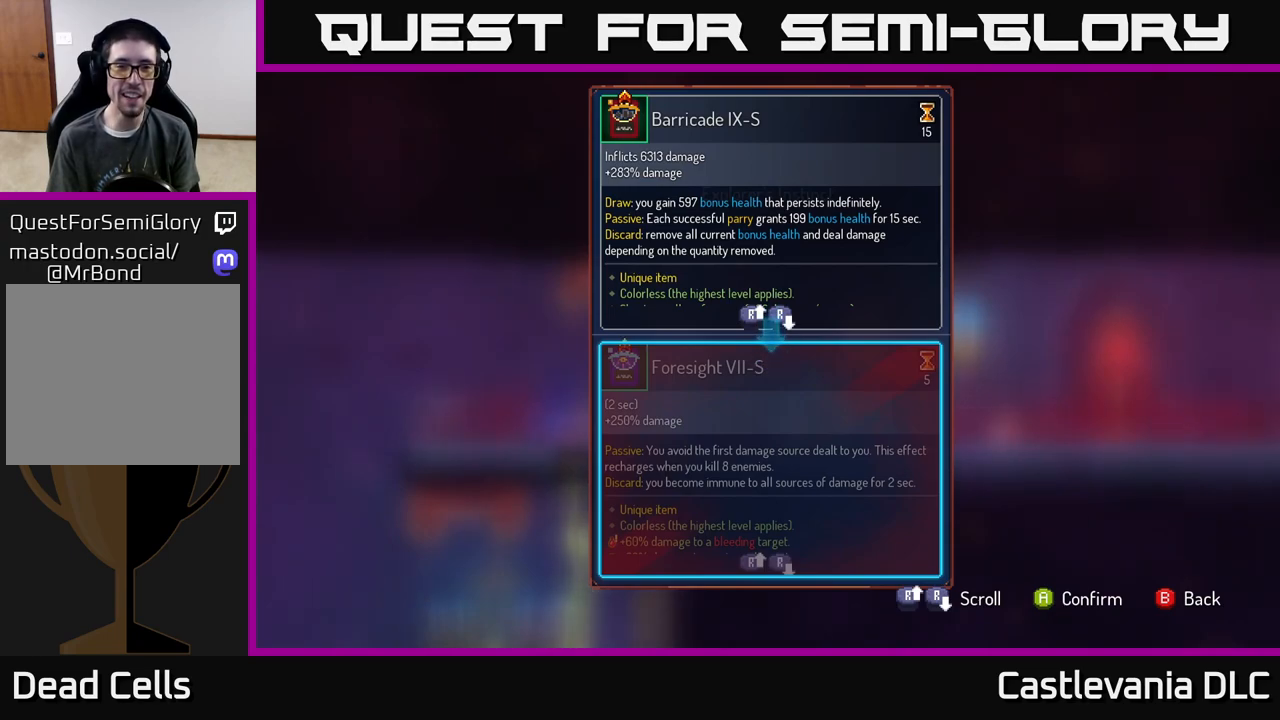
{"buttons": [], "left_stick": "center", "right_stick": "center", "events": [[150, "left_stick", "down"], [367, "left_stick", "center"]]}
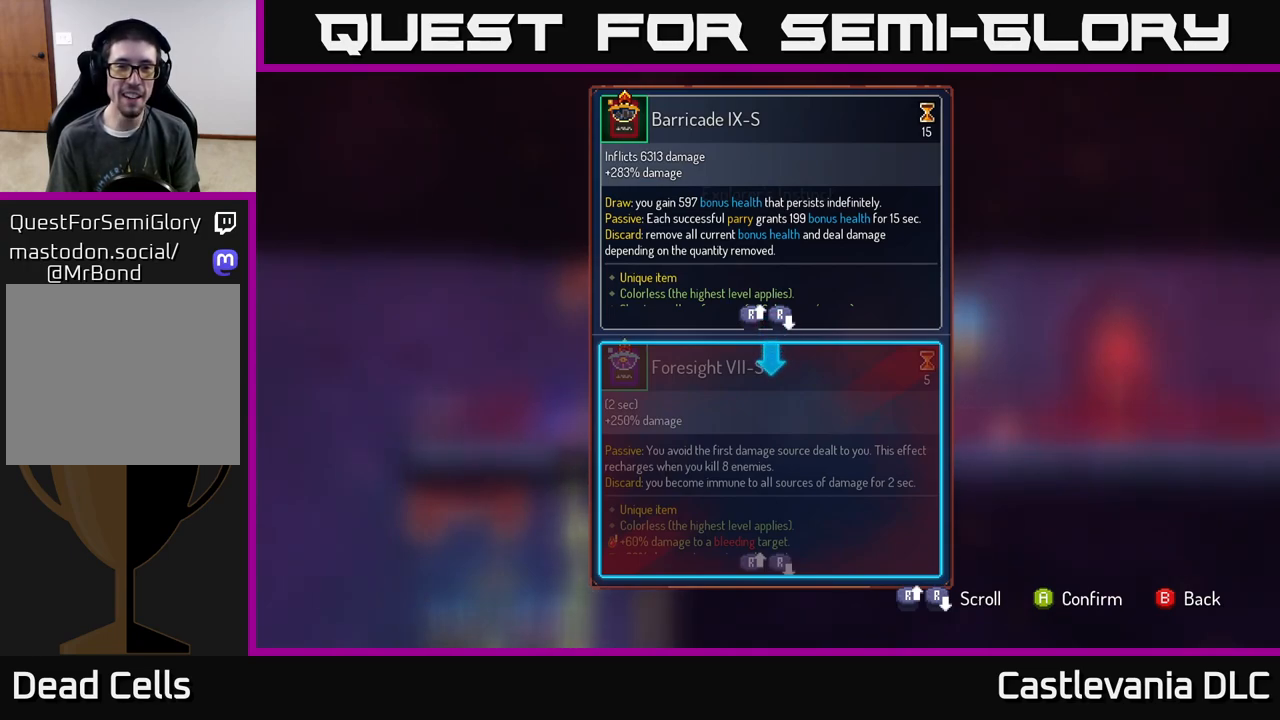
{"buttons": [], "left_stick": "center", "right_stick": "center", "events": [[117, "right_stick", "down"], [483, "right_stick", "center"]]}
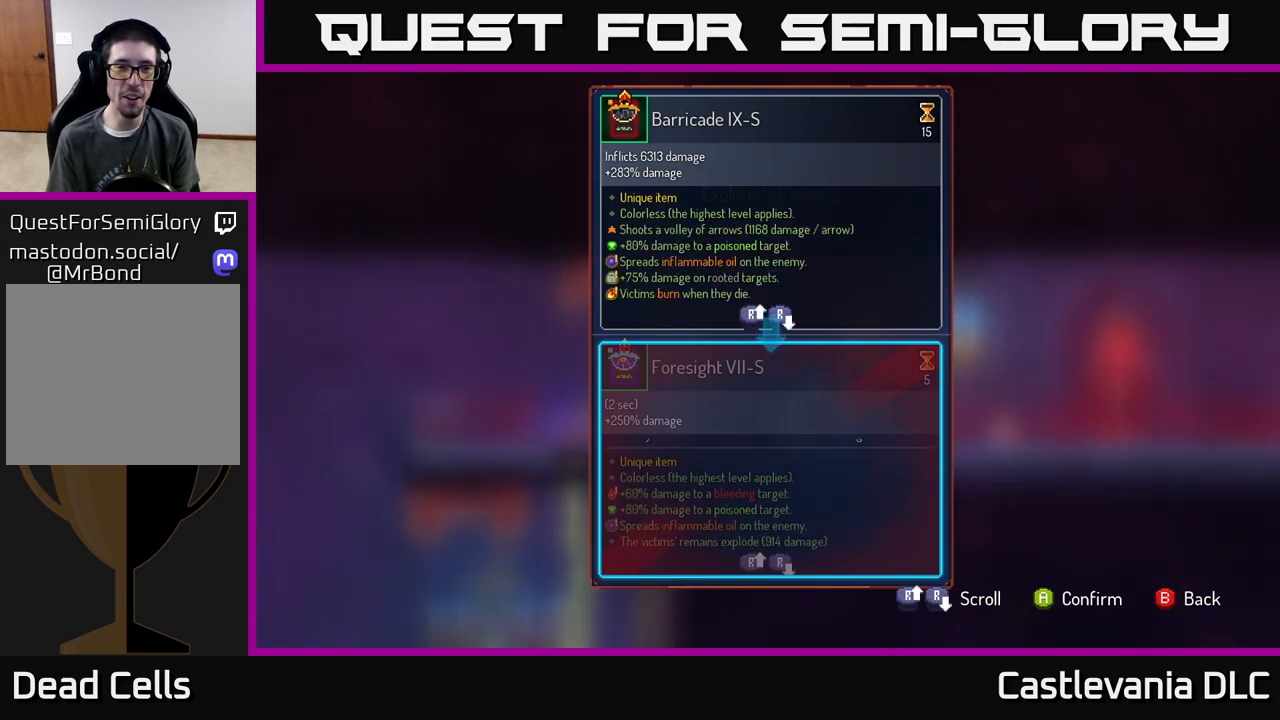
{"buttons": [], "left_stick": "center", "right_stick": "center", "events": []}
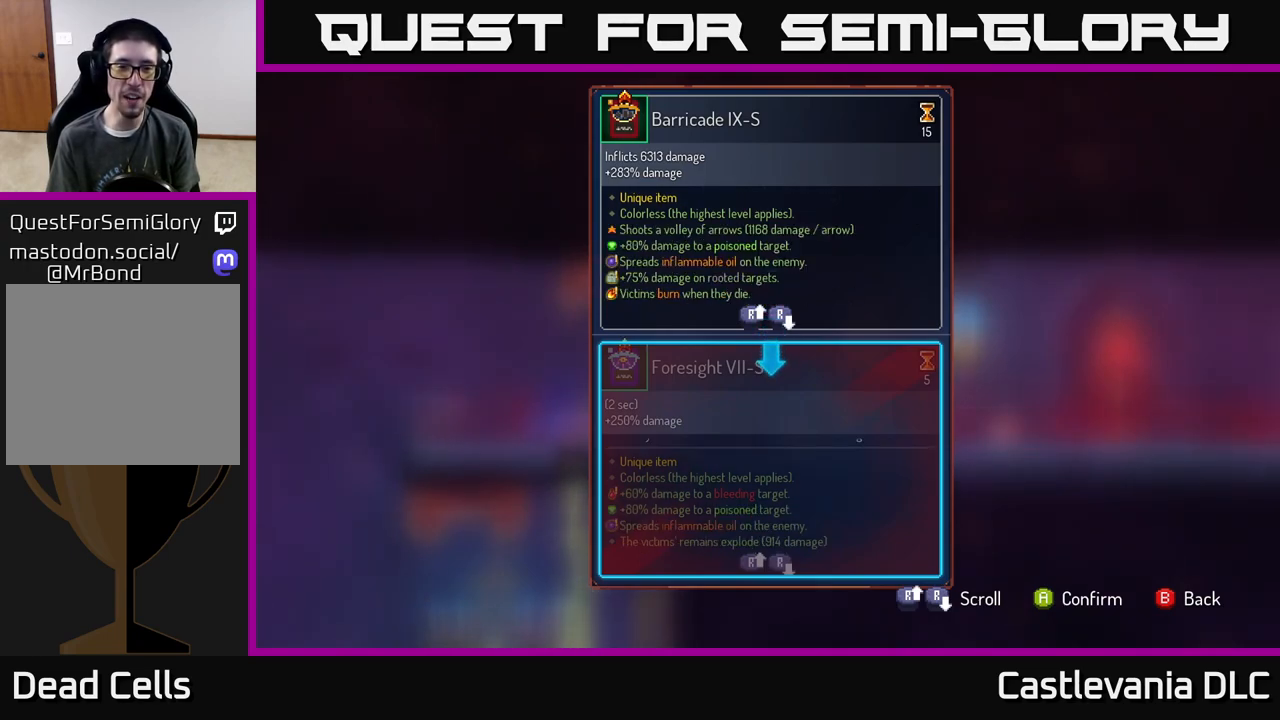
{"buttons": [], "left_stick": "center", "right_stick": "up", "events": [[217, "right_stick", "up"]]}
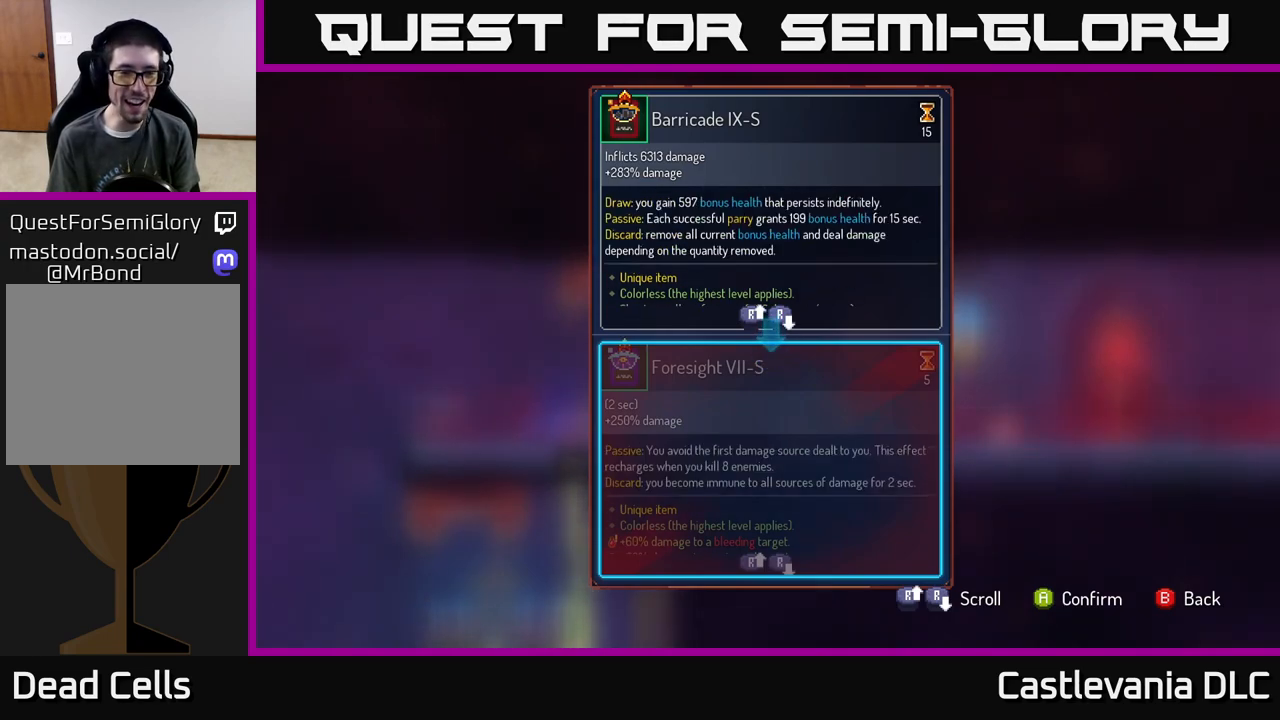
{"buttons": [], "left_stick": "center", "right_stick": "down", "events": [[33, "right_stick", "center"], [100, "right_stick", "down"]]}
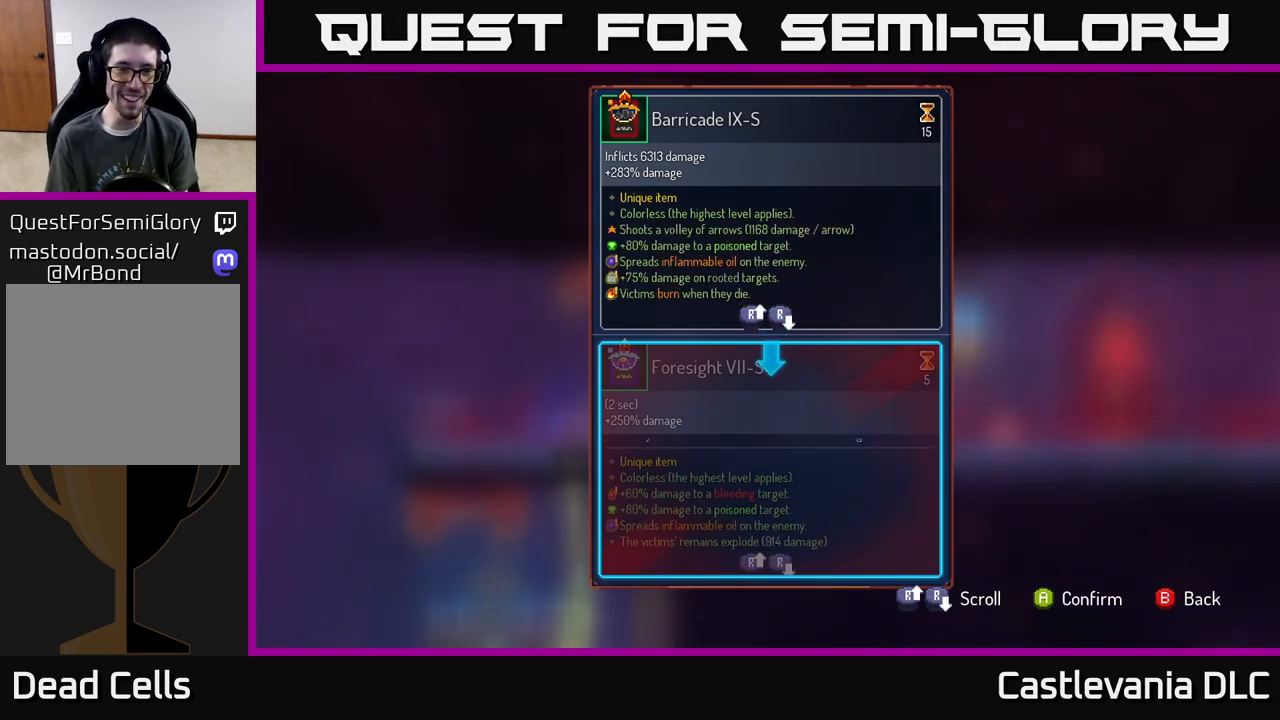
{"buttons": [], "left_stick": "center", "right_stick": "up", "events": [[100, "right_stick", "up"]]}